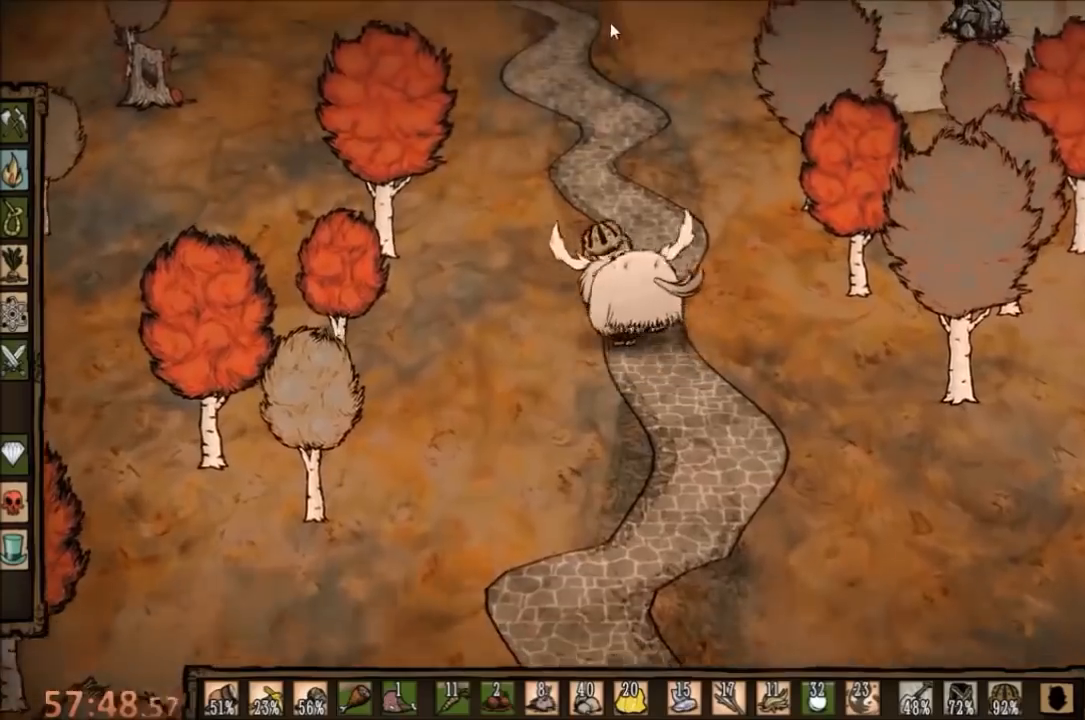
Gameplay with keyboard and mouse; each line is a JSON object with the keys and mouse buttons held at the frame after it. "events" lists presses ("down") and releases ("up") of "1", "2", "3", "4", "5", "a", "c", "ctrl", "d", "e", "f", "q", "r", "s", "shift", "space", "tab", "v", "w", "x", "z", "mouse_left" and "mouse_right" between this image and that frame as [ms after this image, input, new state], when the widget could be followed in between. "mouse_left", "mouse_right" = the "left", "right" buttons of the "mouse" list. No other keys are recorded. Mouse movement is not recorded.
{"keys": [], "mouse": [], "events": [[200, "mouse_left", "down"], [300, "mouse_left", "up"]]}
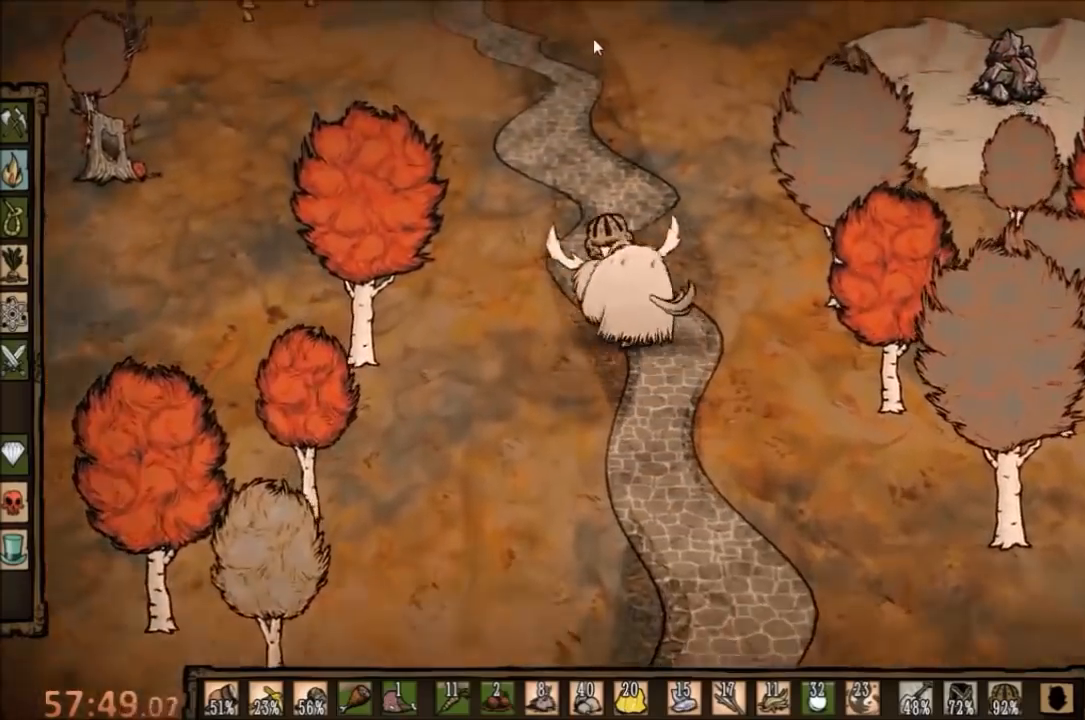
{"keys": ["w"], "mouse": [], "events": [[133, "e", "down"], [233, "e", "up"], [300, "w", "down"]]}
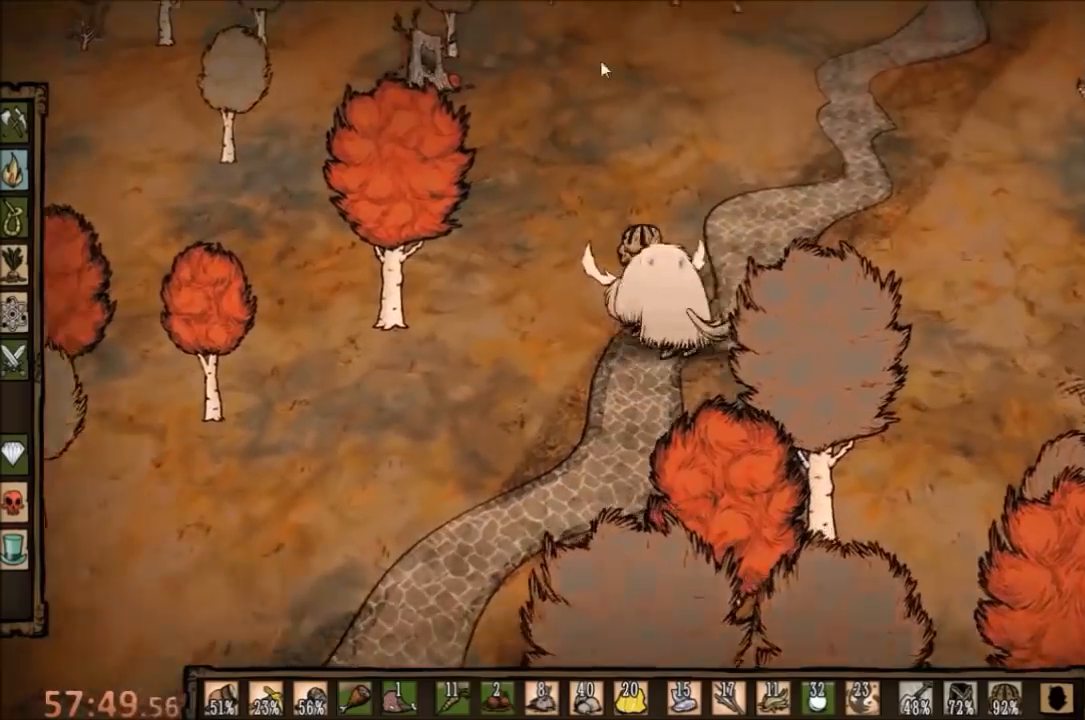
{"keys": ["d", "q"], "mouse": [], "events": [[233, "d", "down"], [233, "w", "up"], [467, "q", "down"]]}
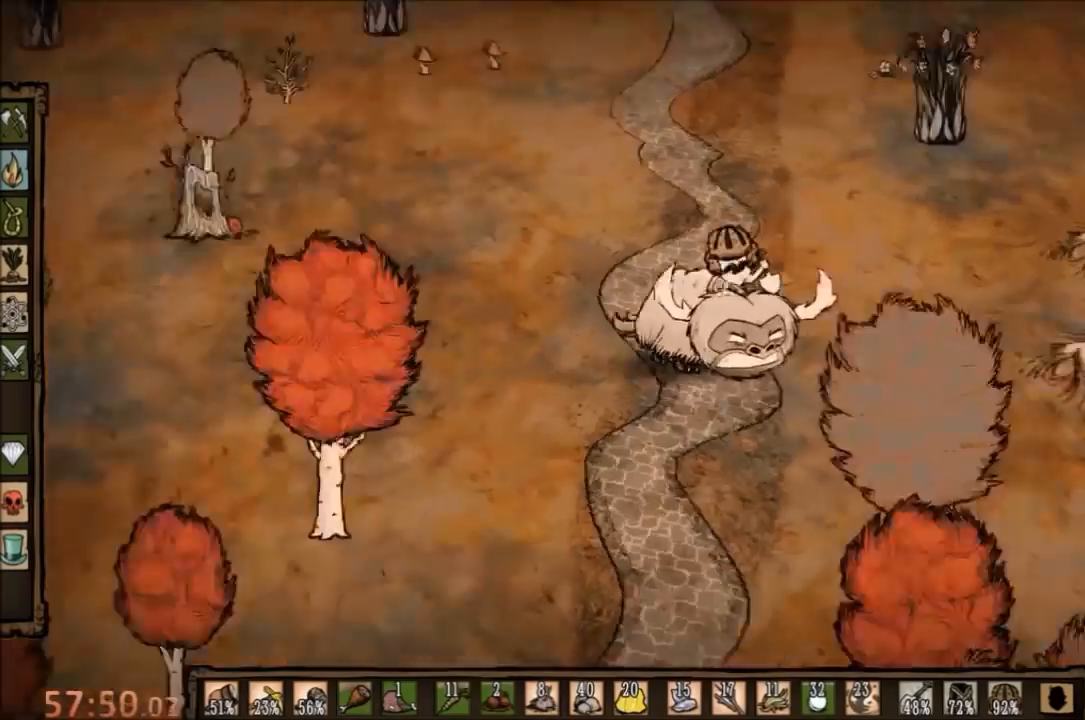
{"keys": ["d", "w"], "mouse": [], "events": [[67, "q", "up"], [200, "d", "up"], [367, "d", "down"], [433, "w", "down"]]}
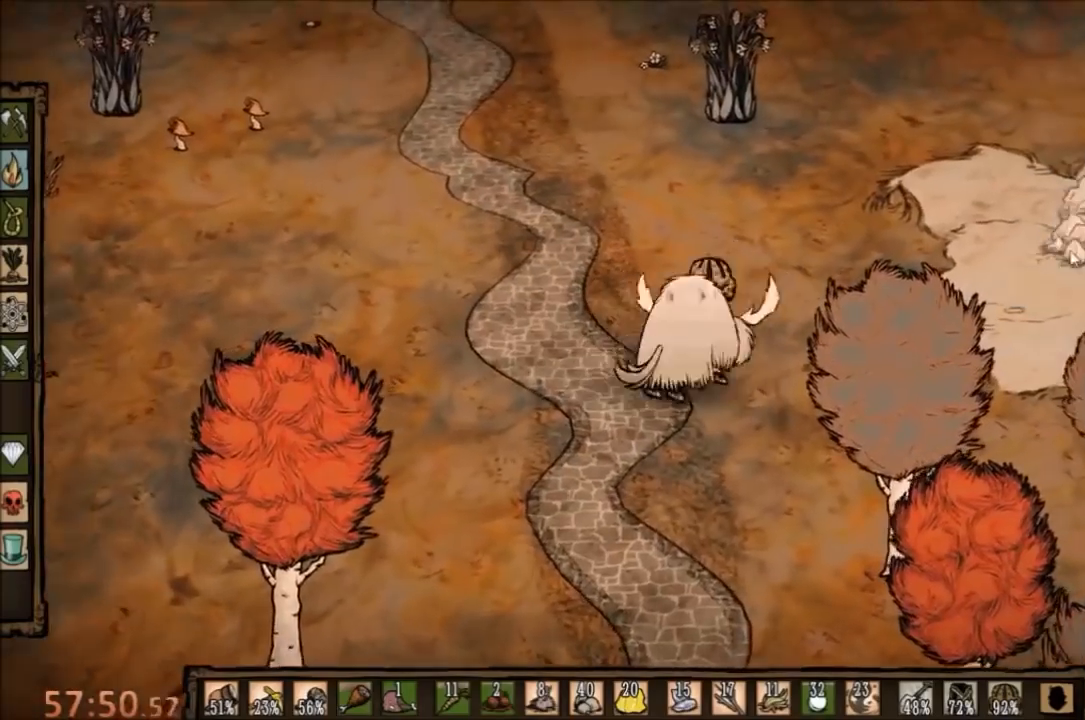
{"keys": ["d", "w"], "mouse": [], "events": []}
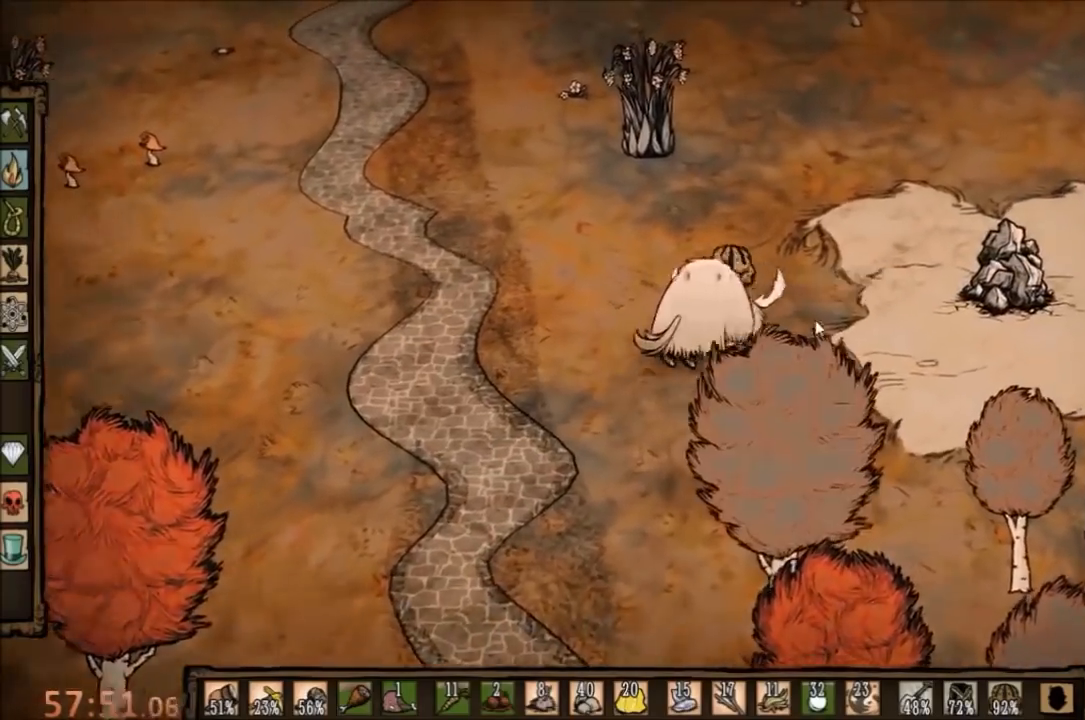
{"keys": ["d", "w"], "mouse": [], "events": []}
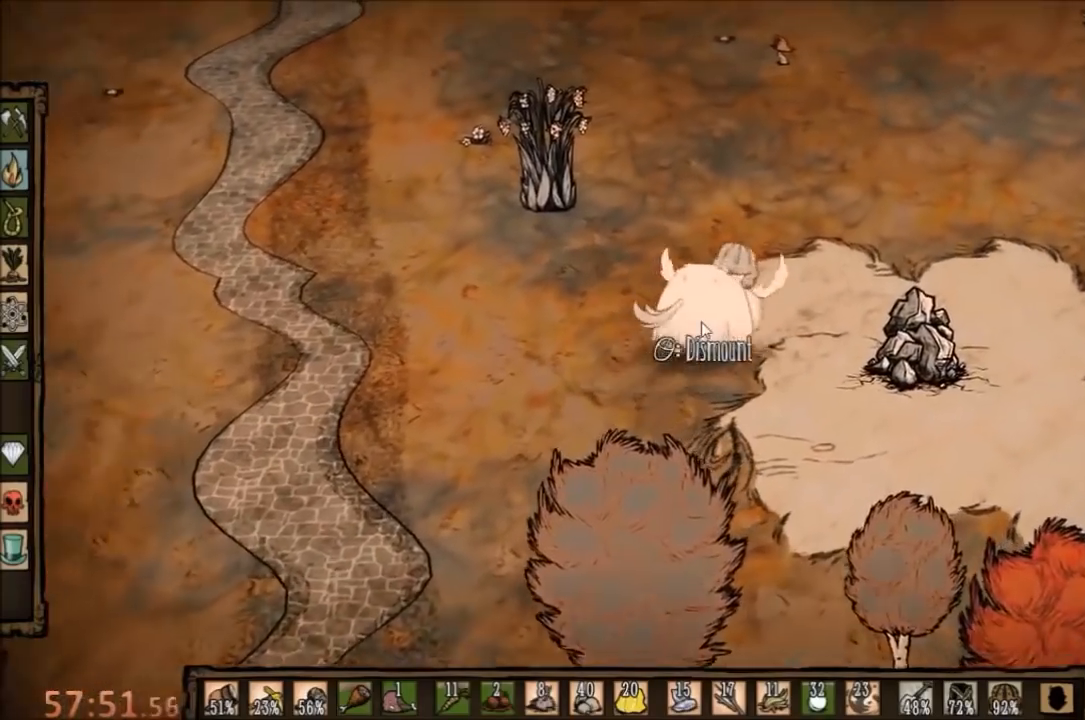
{"keys": ["d"], "mouse": [], "events": [[67, "w", "up"], [233, "mouse_right", "down"], [333, "mouse_right", "up"]]}
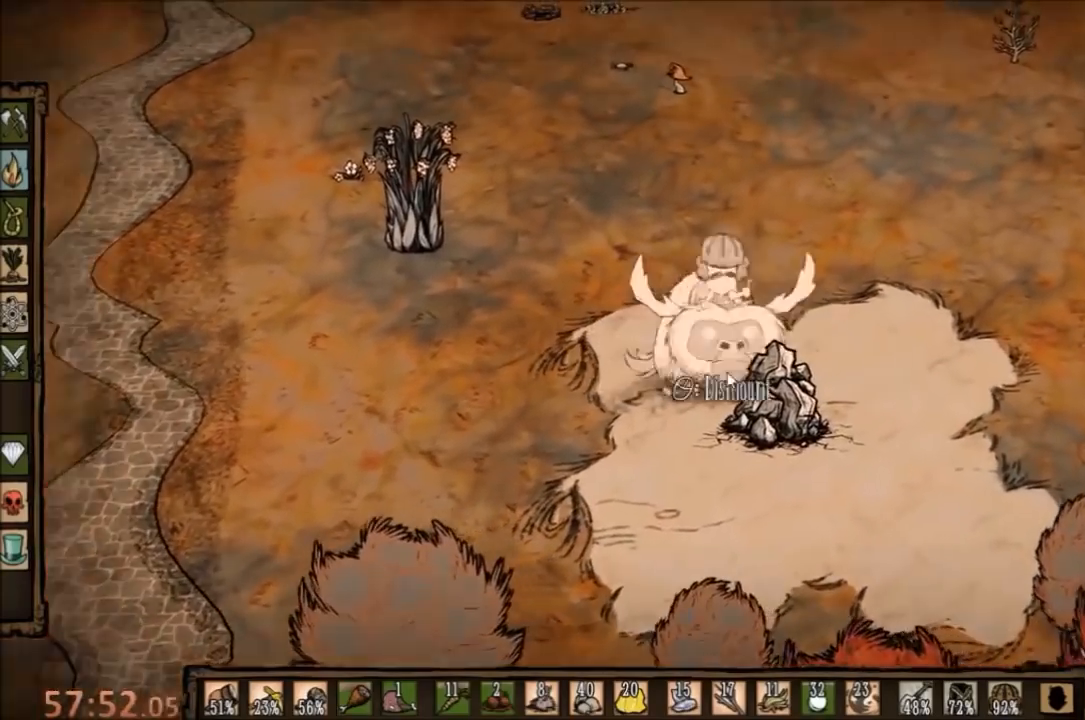
{"keys": [], "mouse": [], "events": [[333, "d", "up"]]}
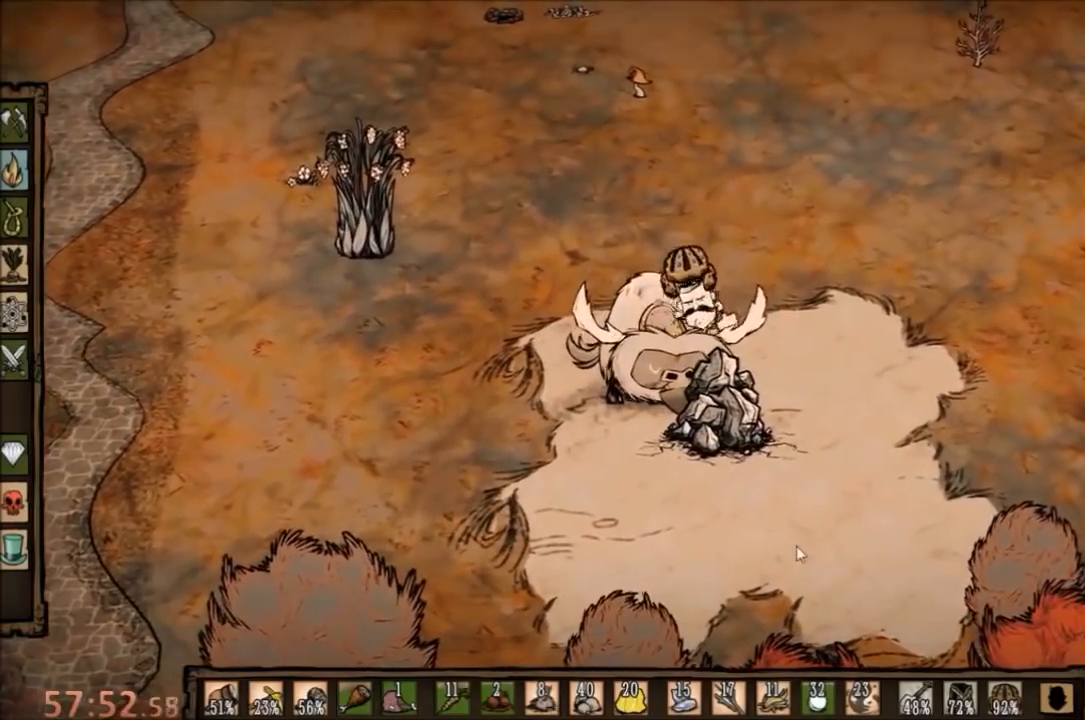
{"keys": [], "mouse": [], "events": []}
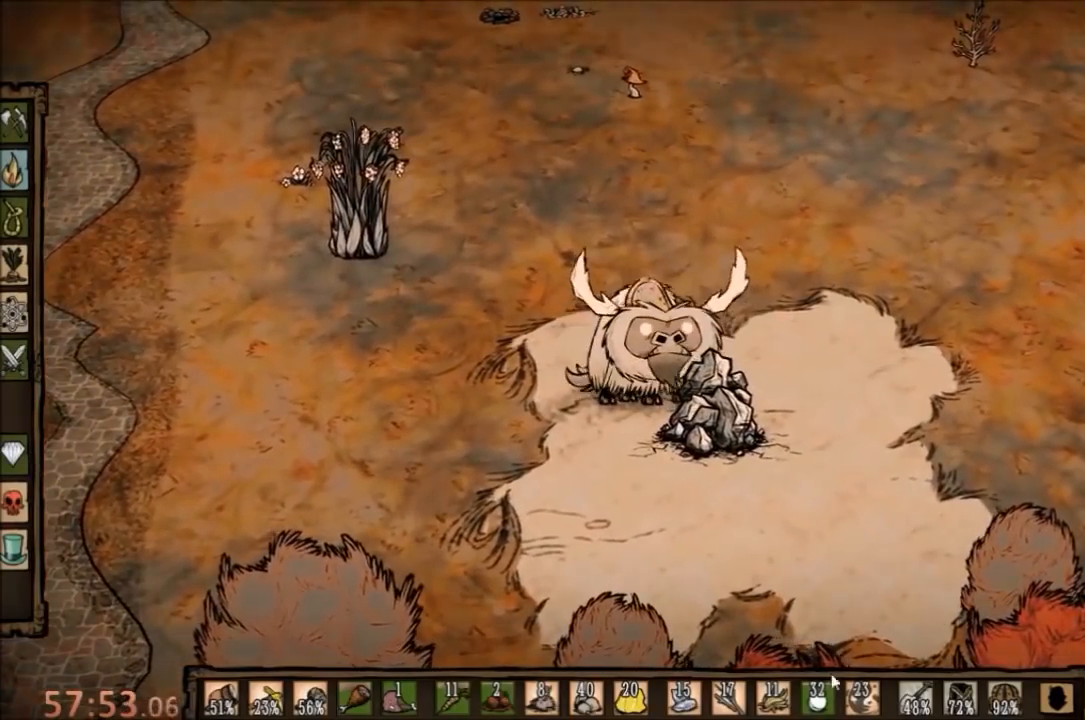
{"keys": [], "mouse": ["left"], "events": [[367, "q", "down"], [500, "mouse_left", "down"], [500, "q", "up"]]}
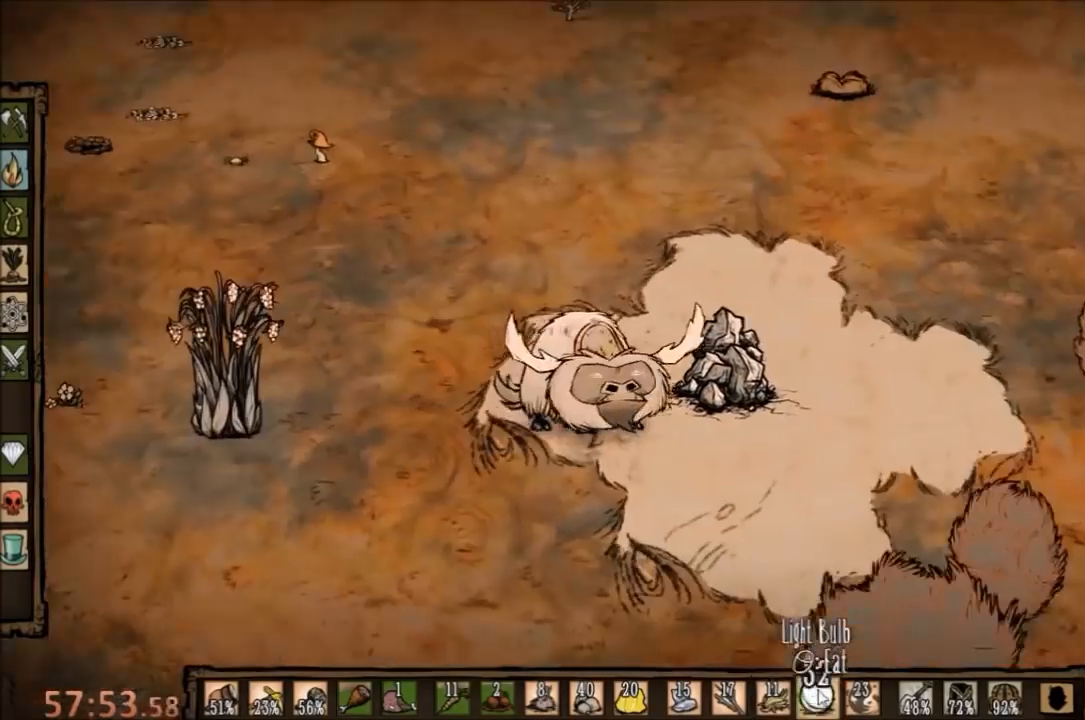
{"keys": [], "mouse": [], "events": [[67, "mouse_left", "up"], [400, "mouse_left", "down"], [467, "mouse_left", "up"]]}
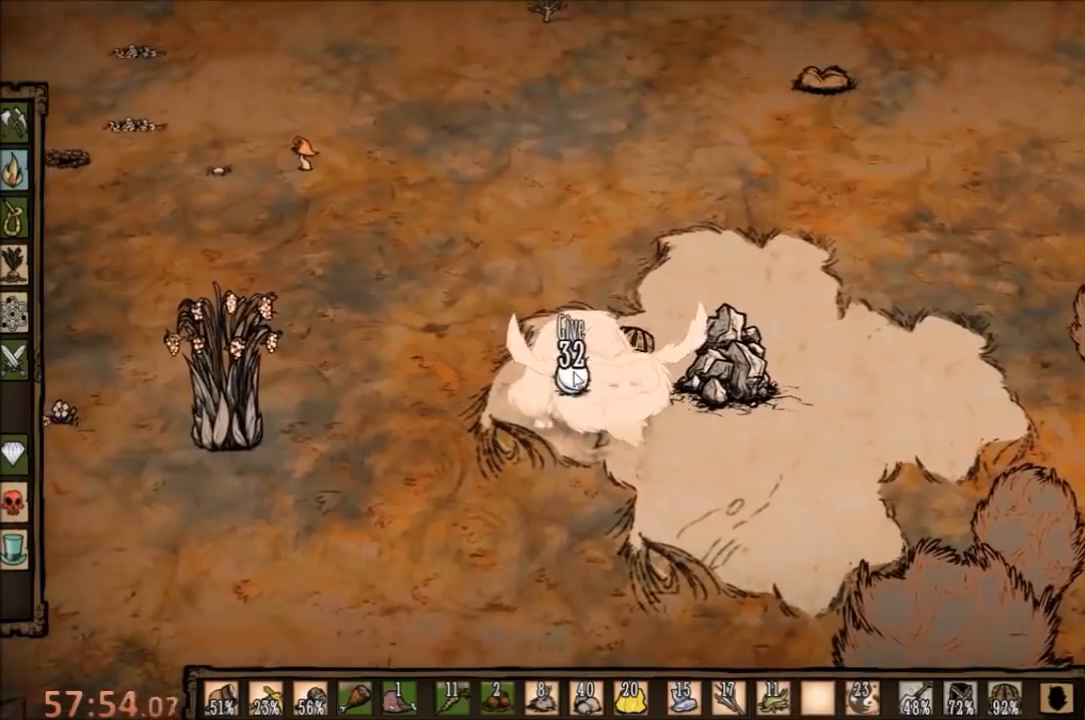
{"keys": [], "mouse": ["left"], "events": [[133, "mouse_left", "down"], [200, "mouse_left", "up"], [300, "mouse_left", "down"], [400, "mouse_left", "up"], [500, "mouse_left", "down"]]}
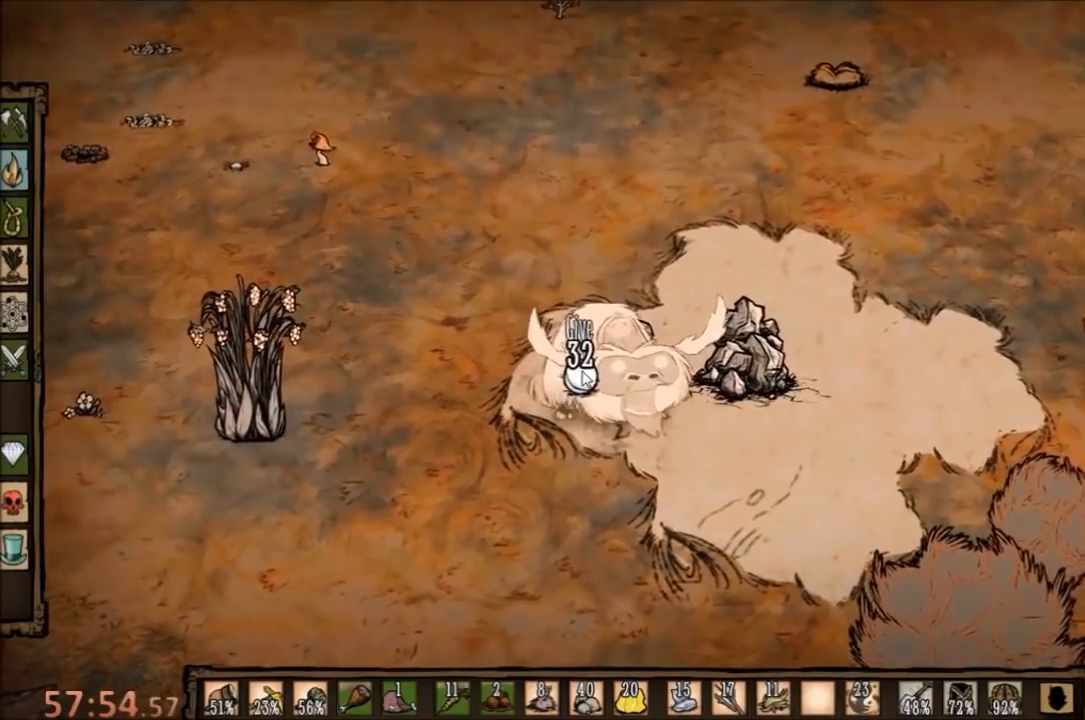
{"keys": [], "mouse": ["left"], "events": [[67, "mouse_left", "up"], [133, "mouse_left", "down"], [200, "mouse_left", "up"], [300, "mouse_left", "down"], [367, "mouse_left", "up"], [433, "mouse_left", "down"]]}
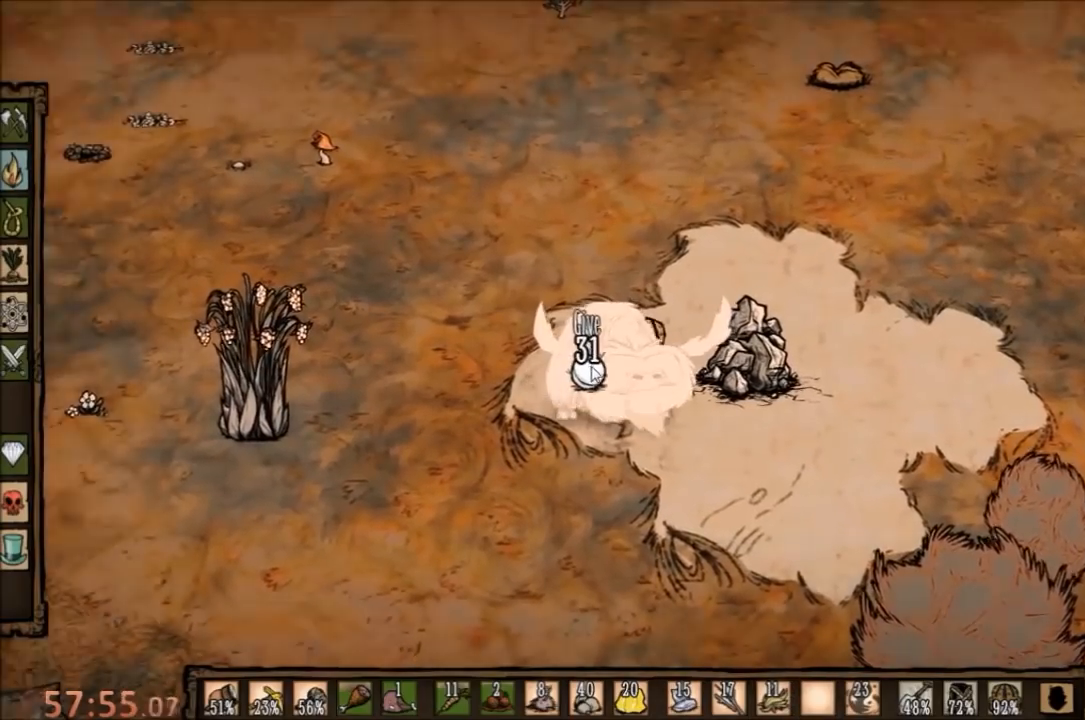
{"keys": ["d", "w"], "mouse": ["right"], "events": [[33, "mouse_left", "up"], [100, "mouse_left", "down"], [167, "mouse_left", "up"], [300, "w", "down"], [400, "mouse_right", "down"], [467, "d", "down"]]}
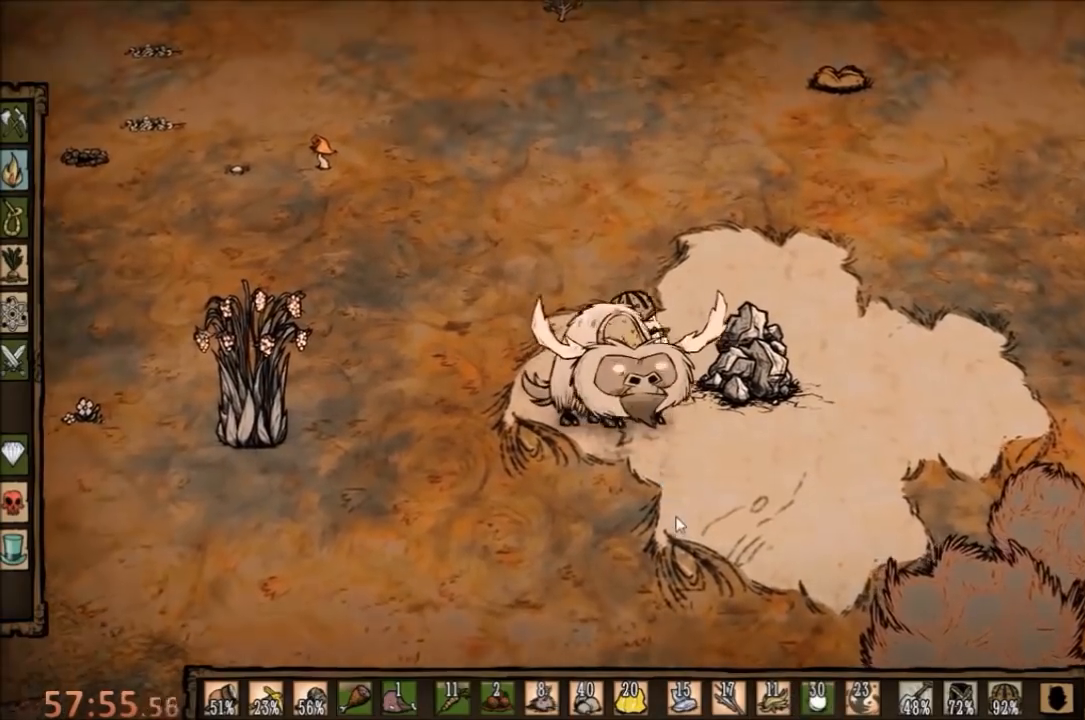
{"keys": ["c"], "mouse": [], "events": [[33, "mouse_right", "up"], [400, "c", "down"], [400, "w", "up"], [467, "d", "up"]]}
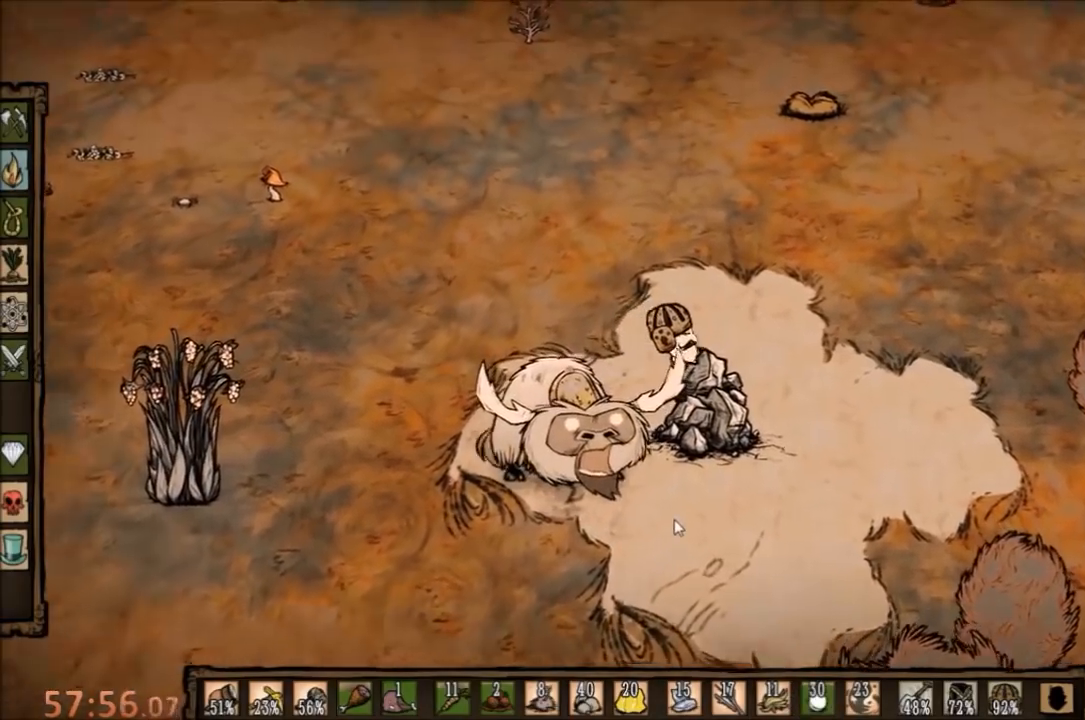
{"keys": ["e", "f"], "mouse": [], "events": [[33, "c", "up"], [33, "f", "down"], [400, "e", "down"]]}
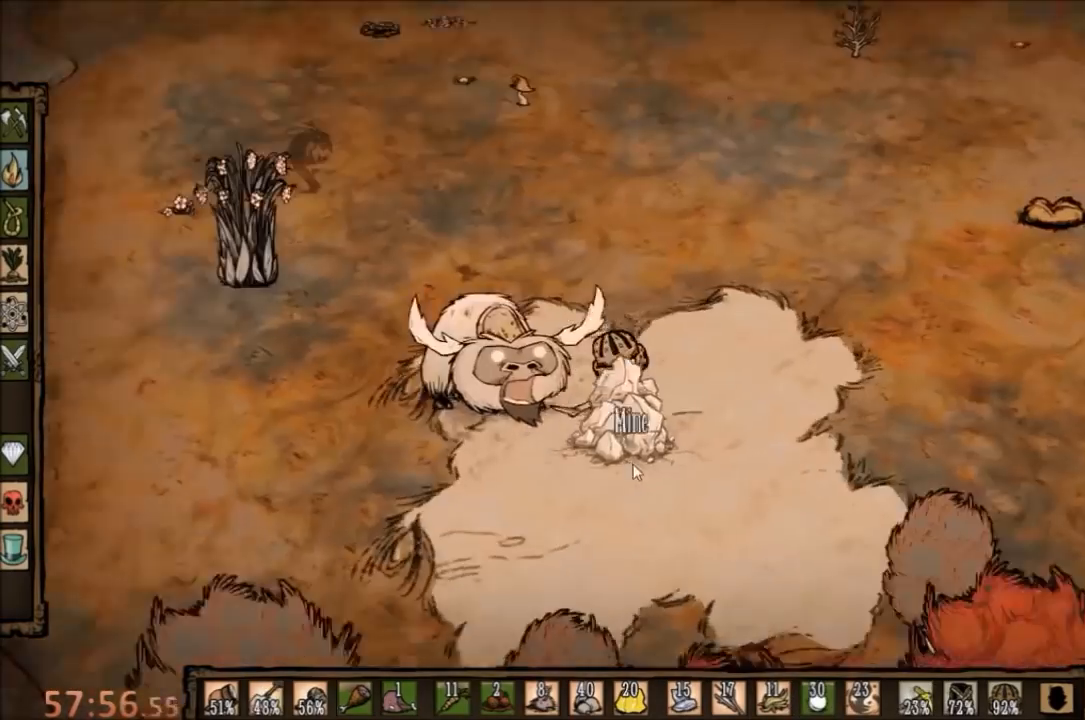
{"keys": ["f"], "mouse": ["left"], "events": [[33, "e", "up"], [500, "mouse_left", "down"]]}
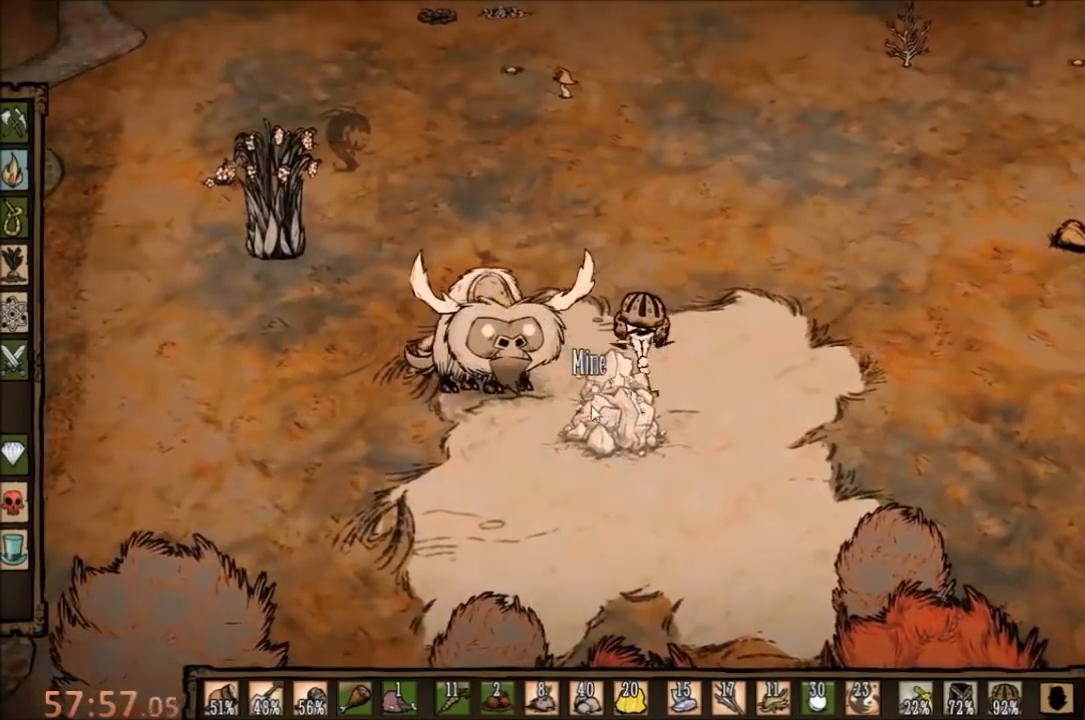
{"keys": ["f"], "mouse": ["left"], "events": [[100, "mouse_left", "up"], [167, "mouse_left", "down"], [267, "mouse_left", "up"], [300, "mouse_left", "down"], [400, "mouse_left", "up"], [500, "mouse_left", "down"]]}
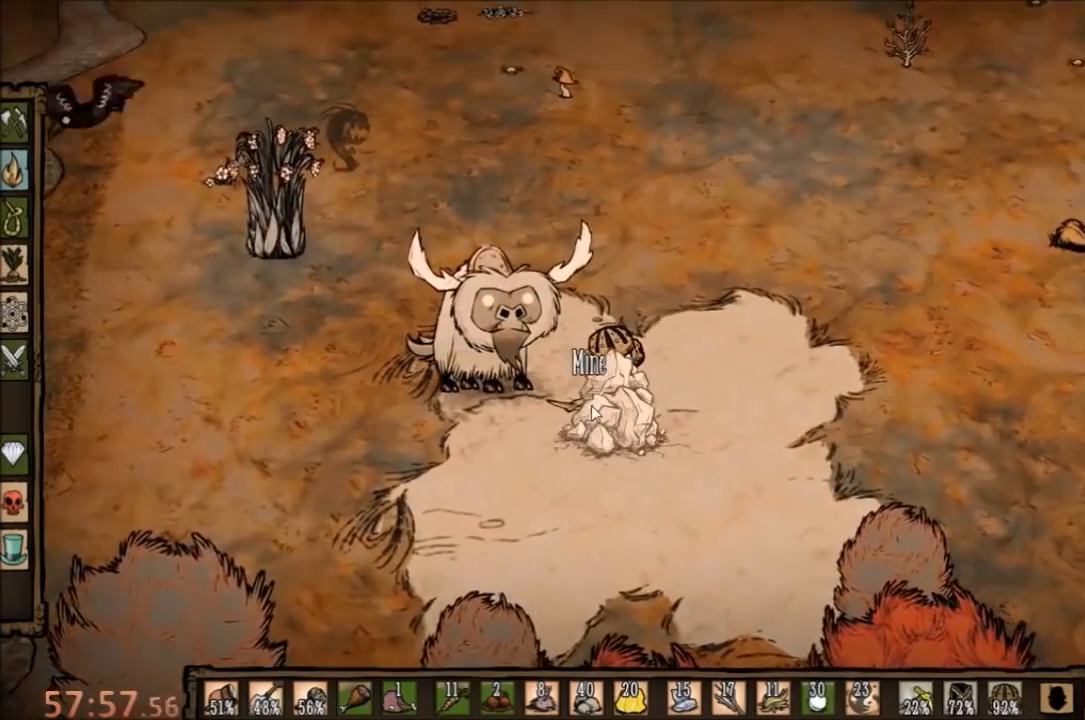
{"keys": ["f"], "mouse": ["left"], "events": [[100, "mouse_left", "up"], [167, "mouse_left", "down"], [233, "mouse_left", "up"], [333, "mouse_left", "down"], [367, "mouse_left", "up"], [467, "mouse_left", "down"]]}
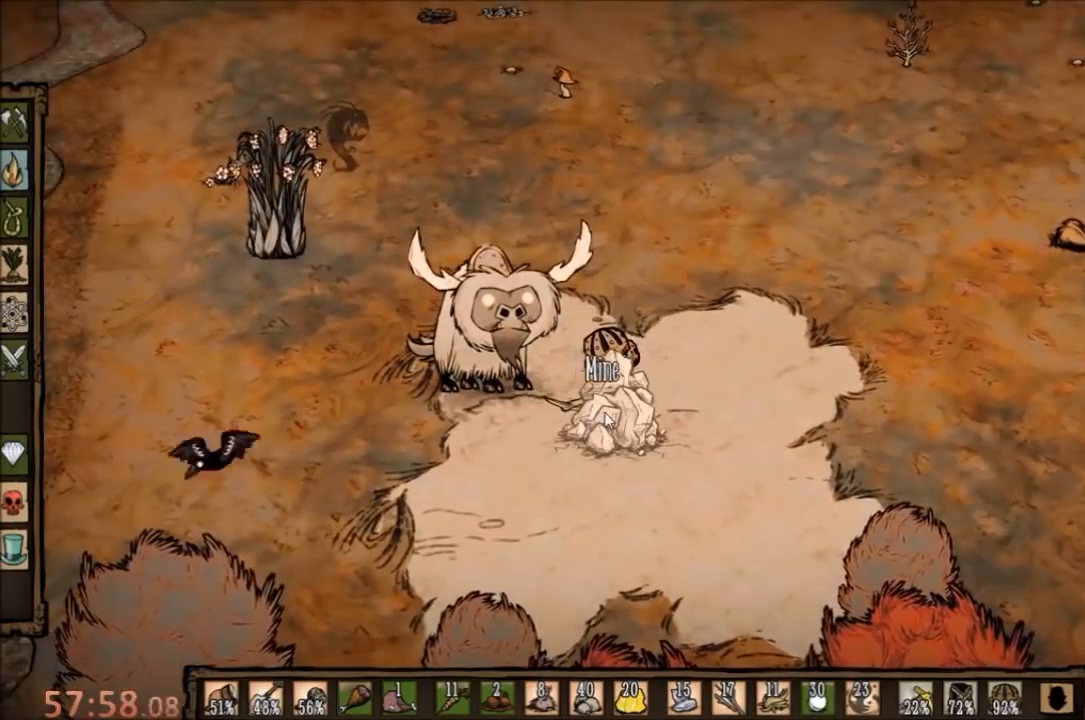
{"keys": ["f"], "mouse": [], "events": [[33, "mouse_left", "up"], [233, "f", "up"], [333, "w", "down"], [433, "w", "up"], [467, "f", "down"]]}
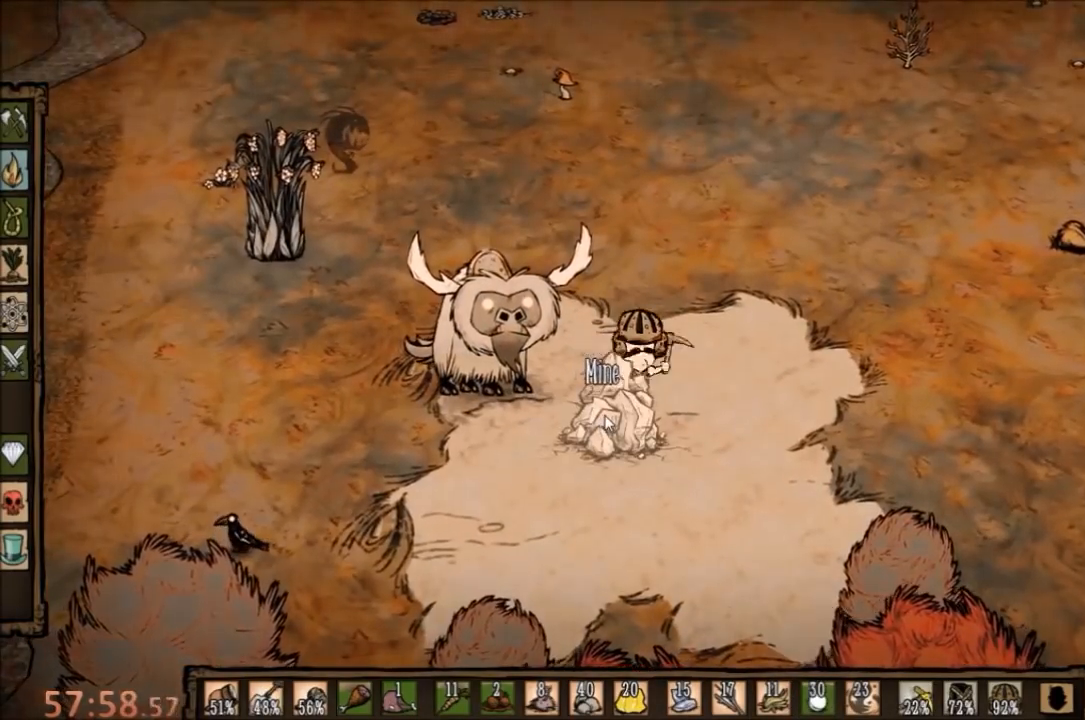
{"keys": ["f"], "mouse": [], "events": [[33, "f", "up"], [100, "f", "down"], [200, "f", "up"], [267, "f", "down"]]}
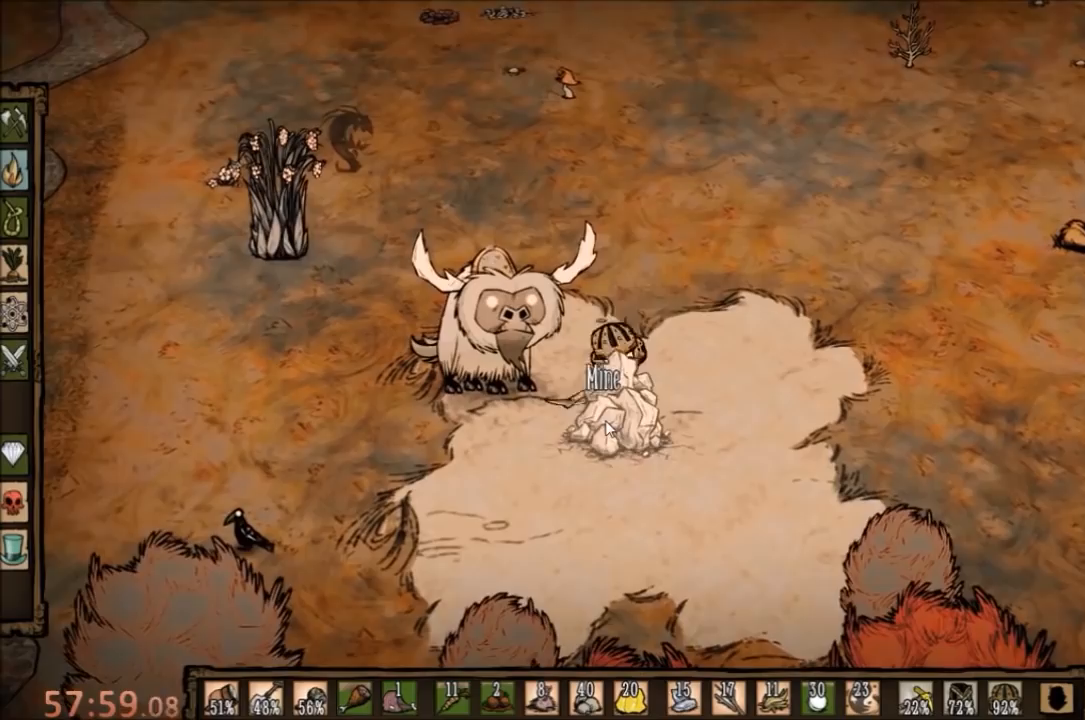
{"keys": ["f"], "mouse": ["left"], "events": [[200, "mouse_left", "down"], [267, "mouse_left", "up"], [367, "mouse_left", "down"], [400, "mouse_left", "up"], [500, "mouse_left", "down"]]}
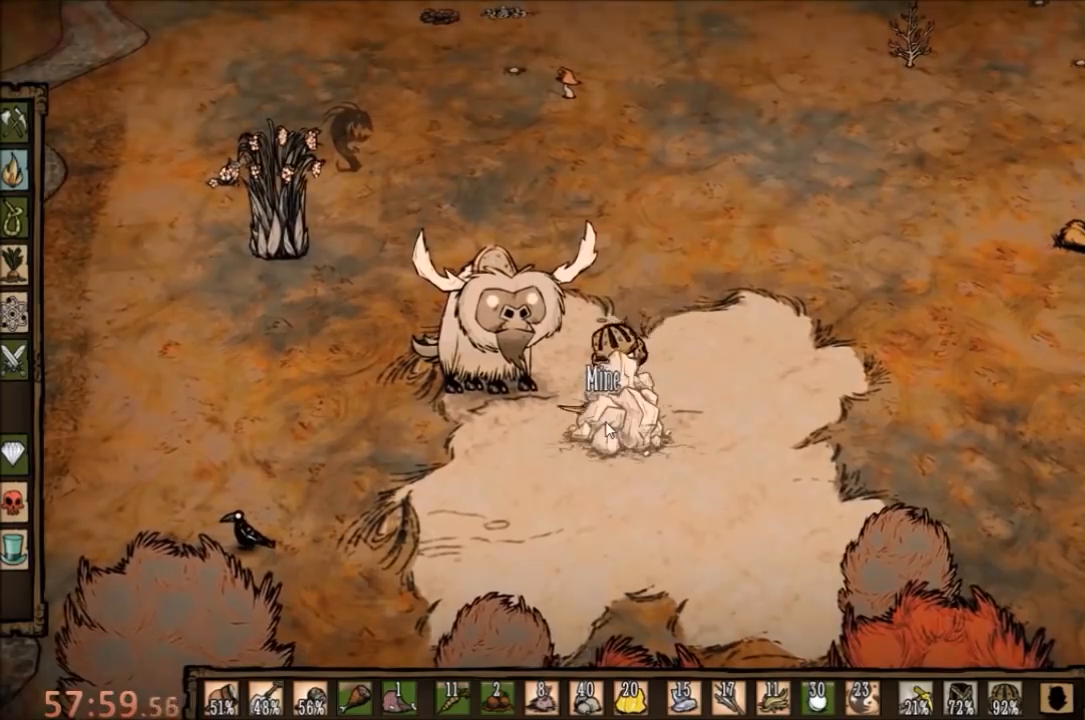
{"keys": ["f"], "mouse": ["left"], "events": [[100, "mouse_left", "up"], [167, "mouse_left", "down"], [233, "mouse_left", "up"], [300, "mouse_left", "down"], [367, "mouse_left", "up"], [433, "mouse_left", "down"]]}
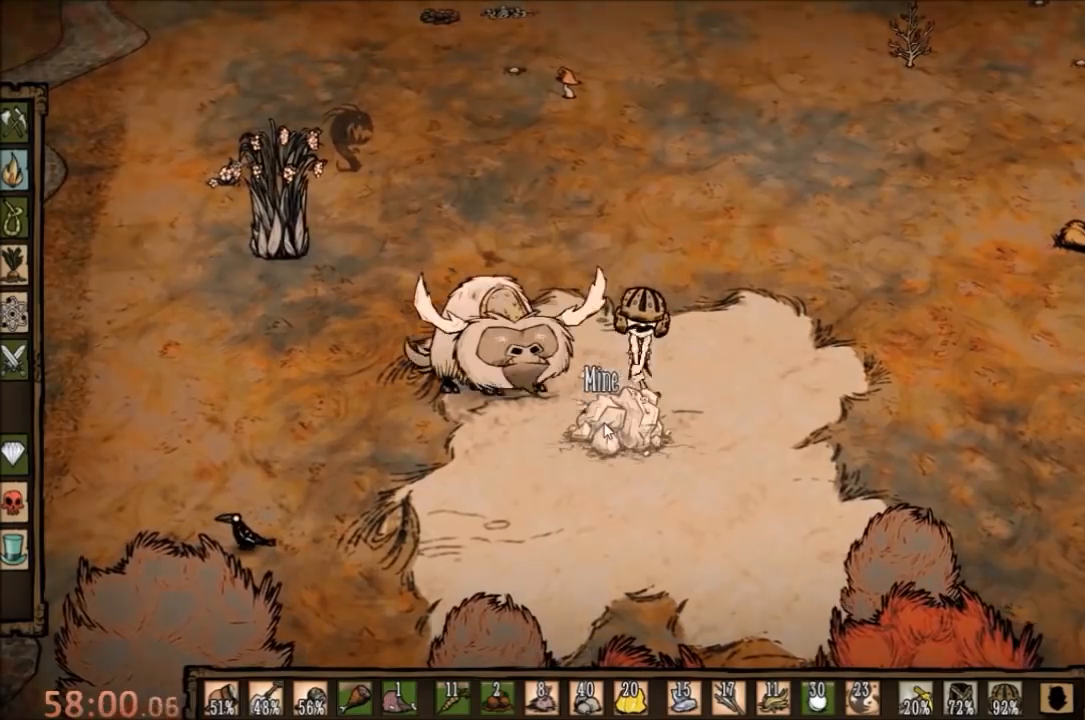
{"keys": ["f"], "mouse": [], "events": [[33, "mouse_left", "up"], [133, "mouse_left", "down"], [167, "mouse_left", "up"], [267, "mouse_left", "down"], [300, "mouse_left", "up"], [400, "mouse_left", "down"], [433, "mouse_left", "up"]]}
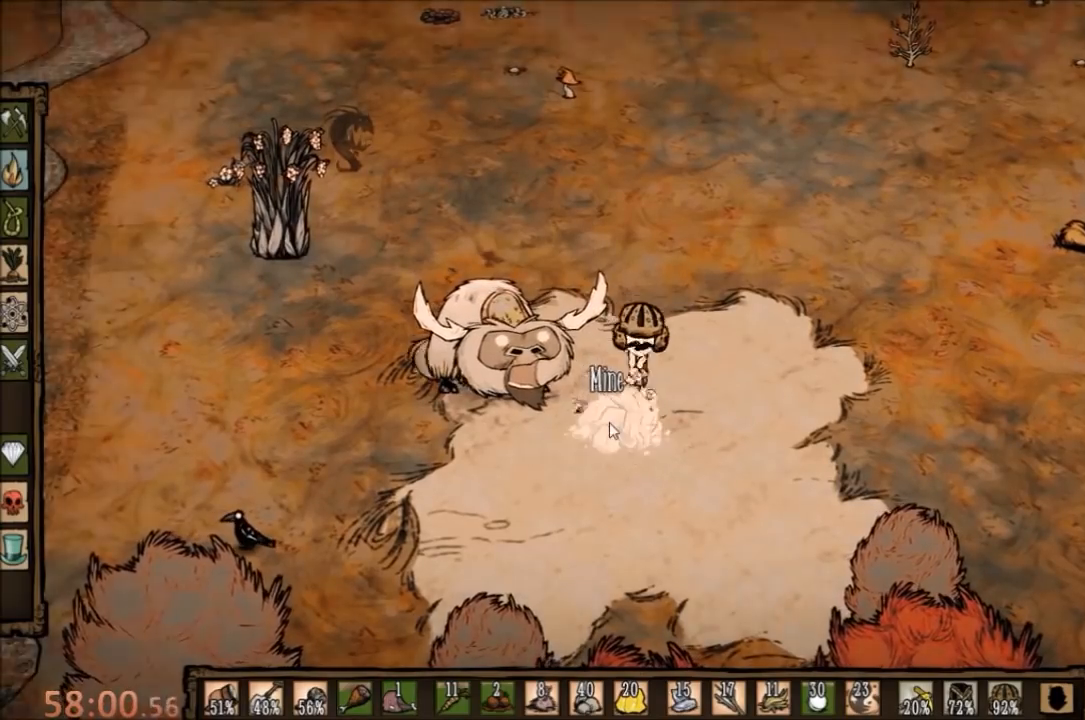
{"keys": ["f"], "mouse": ["left"], "events": [[67, "mouse_left", "down"], [267, "mouse_left", "up"], [333, "mouse_left", "down"], [400, "mouse_left", "up"], [500, "mouse_left", "down"]]}
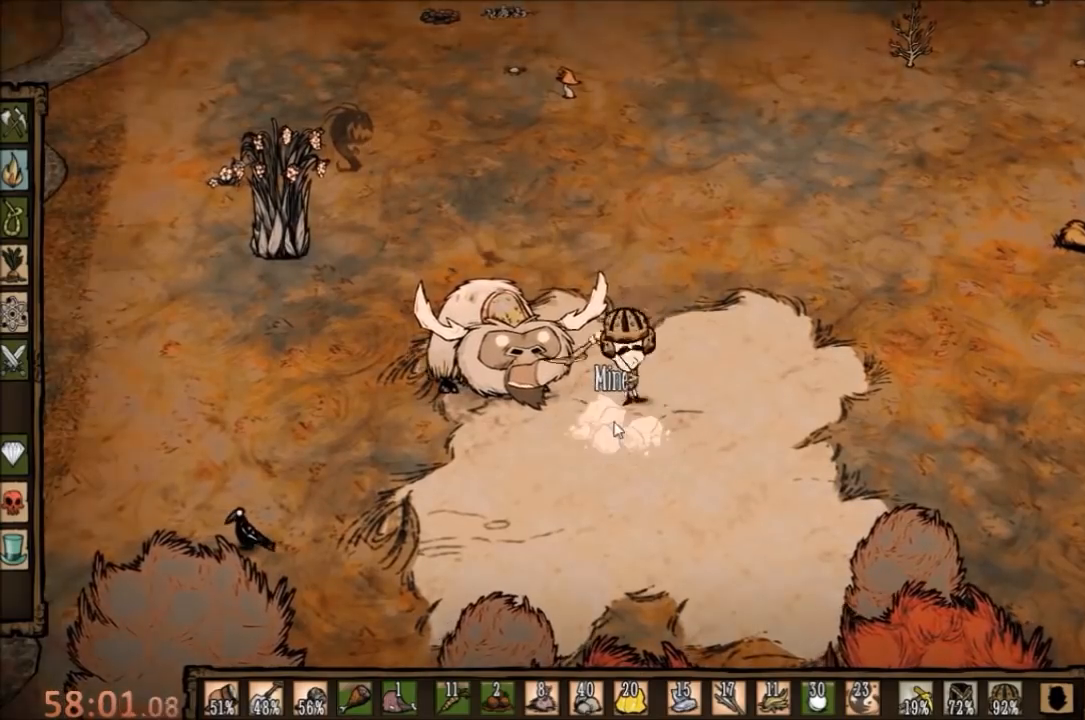
{"keys": ["f"], "mouse": ["left"], "events": [[100, "mouse_left", "up"], [133, "mouse_left", "down"], [233, "mouse_left", "up"], [267, "mouse_left", "down"], [367, "mouse_left", "up"], [467, "mouse_left", "down"]]}
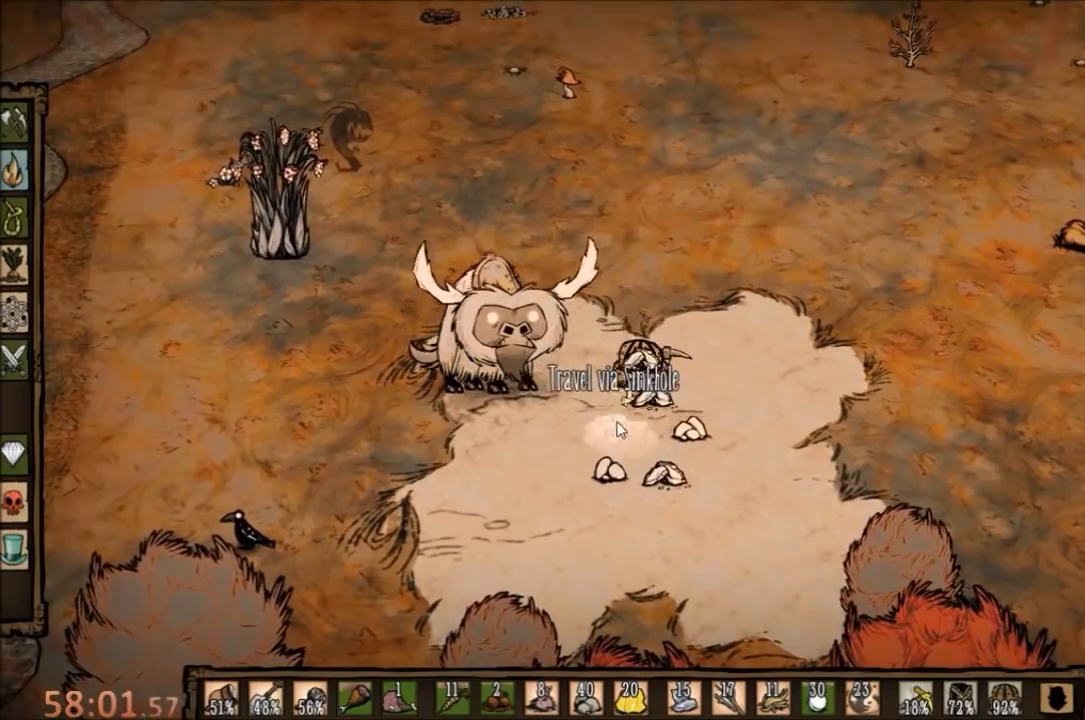
{"keys": [], "mouse": [], "events": [[67, "mouse_left", "up"], [133, "f", "up"]]}